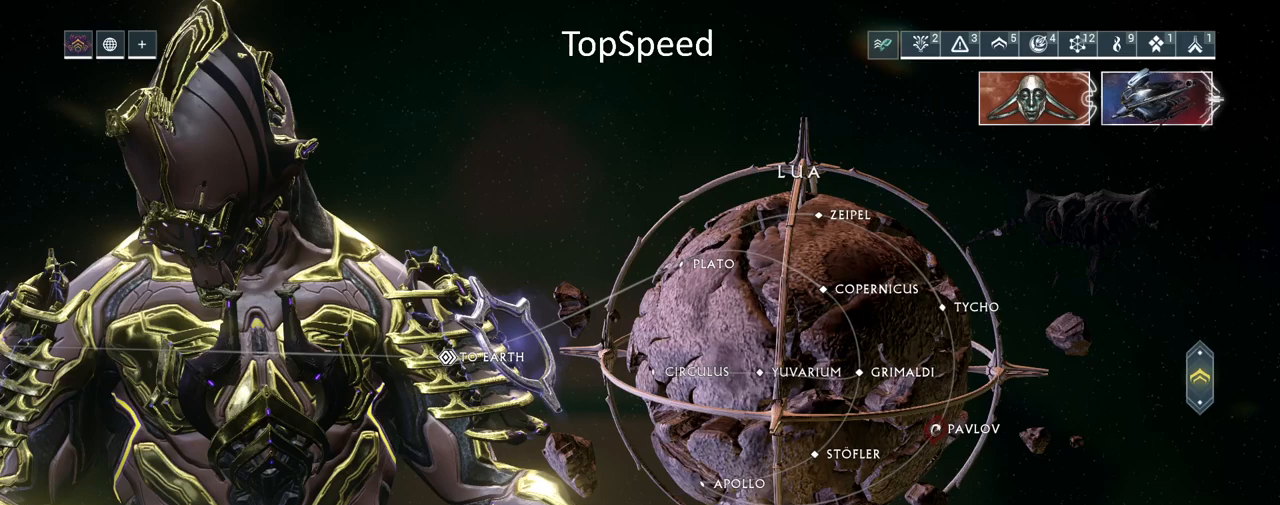
Gameplay with keyboard and mouse; each line is a JSON object with the keys and mouse buttons held at the frame after it. "events" lists presses ("down") and releases ("up") of "a", "ctrl", "d", "e", "f", "q", "r", "s", "shift", "space", "tab", "w", "mouse_left", "mouse_wheel", "mouse_right", "mouse_mb4" and "mouse_mb5" between this image and that frame as [ms after this image, input, new state], when the widget could be followed in between. "mouse_left", "mouse_wheel", "mouse_right", "mouse_mb4", "mouse_mb5" = the "left", "wheel", "right", "mb4", "mb5" buttons of the "mouse" list. No other keys are recorded. "wheel" means that the mouse wheel is clicked or scrolled. Not read: mouse_move.
{"keys": [], "mouse": [], "events": []}
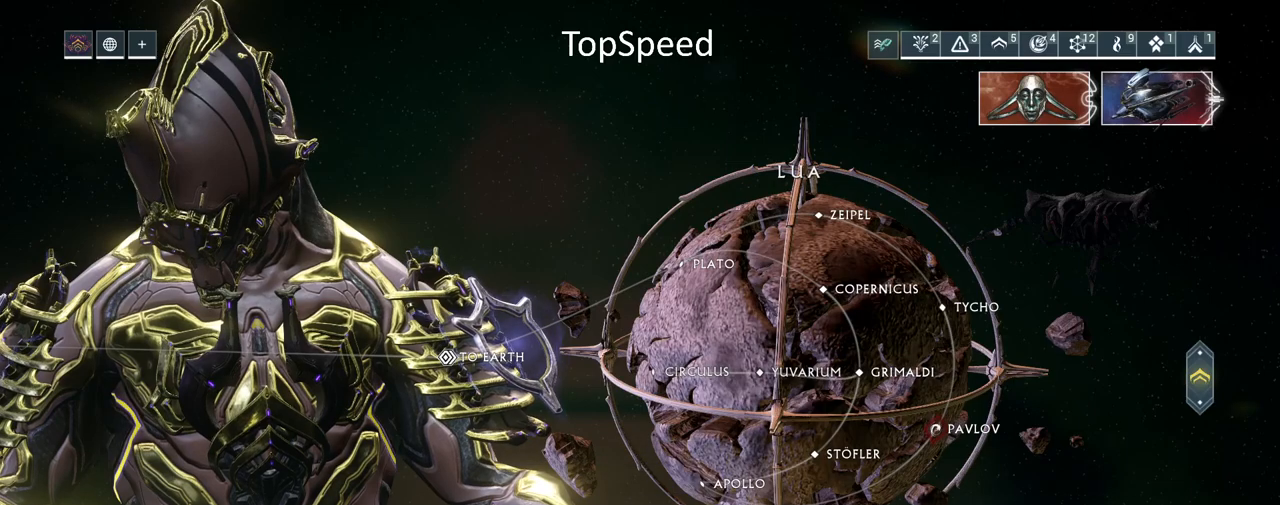
{"keys": [], "mouse": [], "events": []}
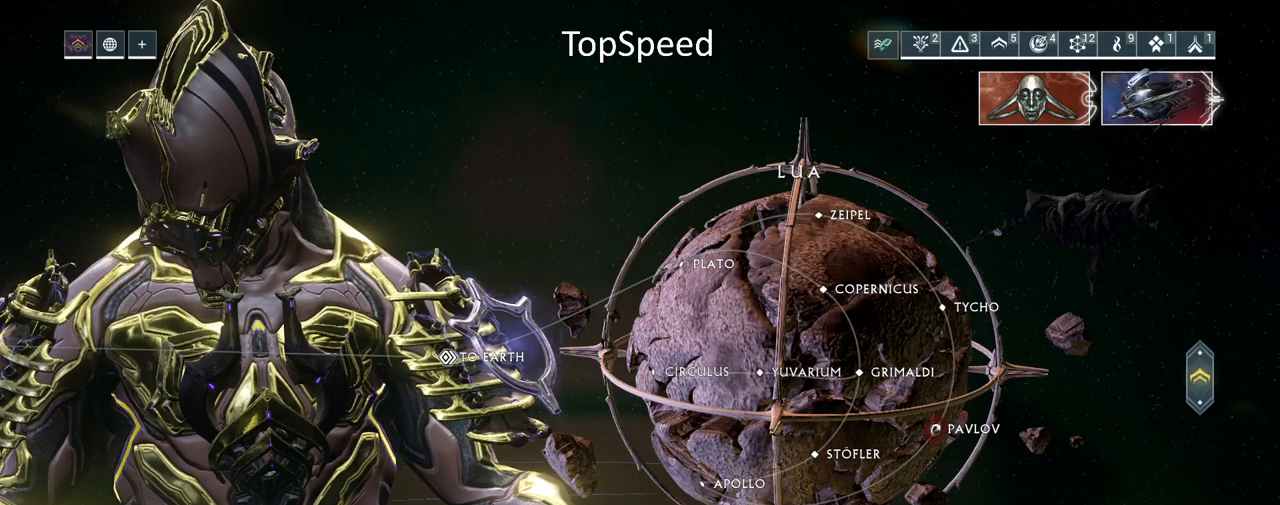
{"keys": [], "mouse": [], "events": []}
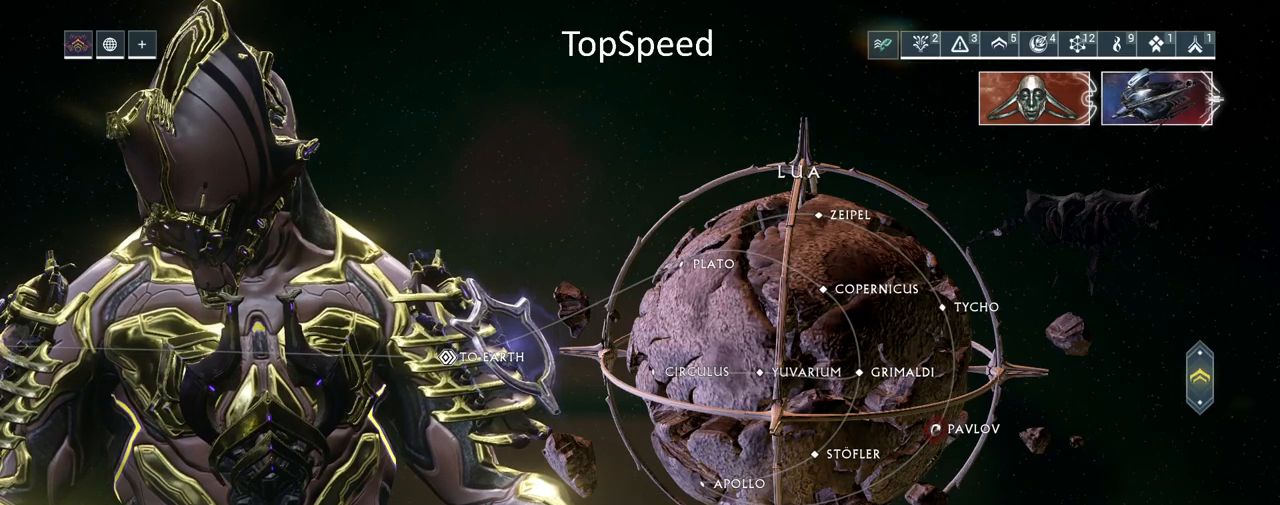
{"keys": [], "mouse": ["left"], "events": [[417, "mouse_left", "down"]]}
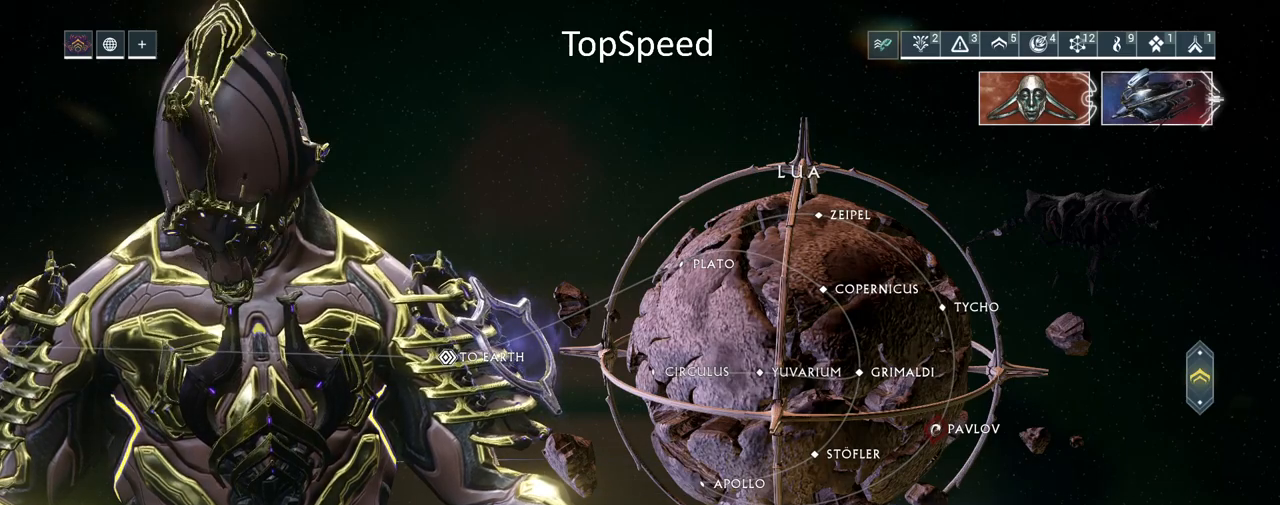
{"keys": [], "mouse": [], "events": [[50, "mouse_left", "up"]]}
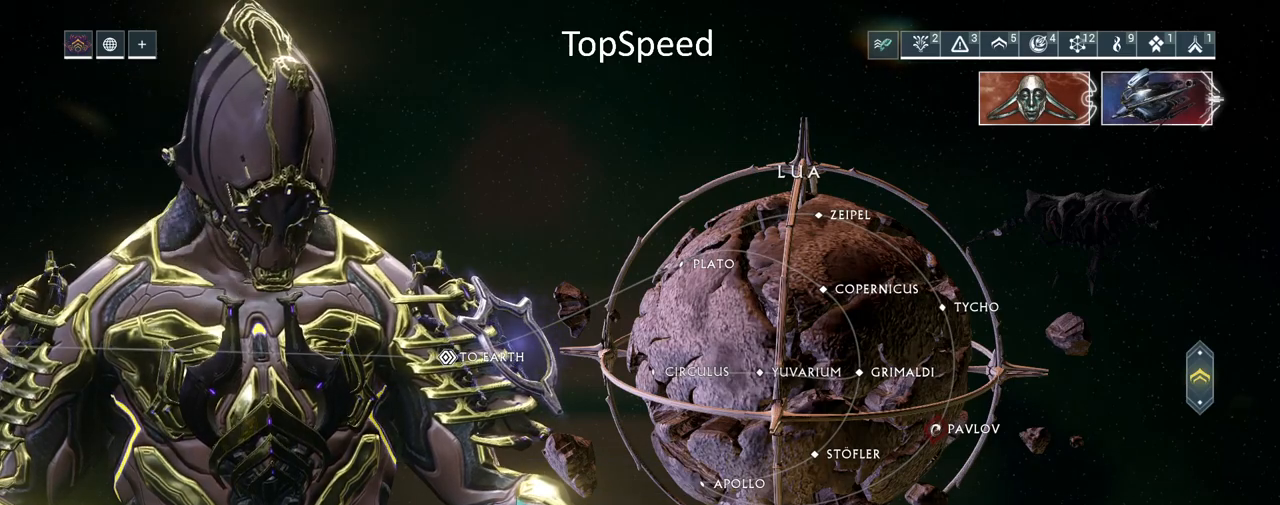
{"keys": [], "mouse": [], "events": []}
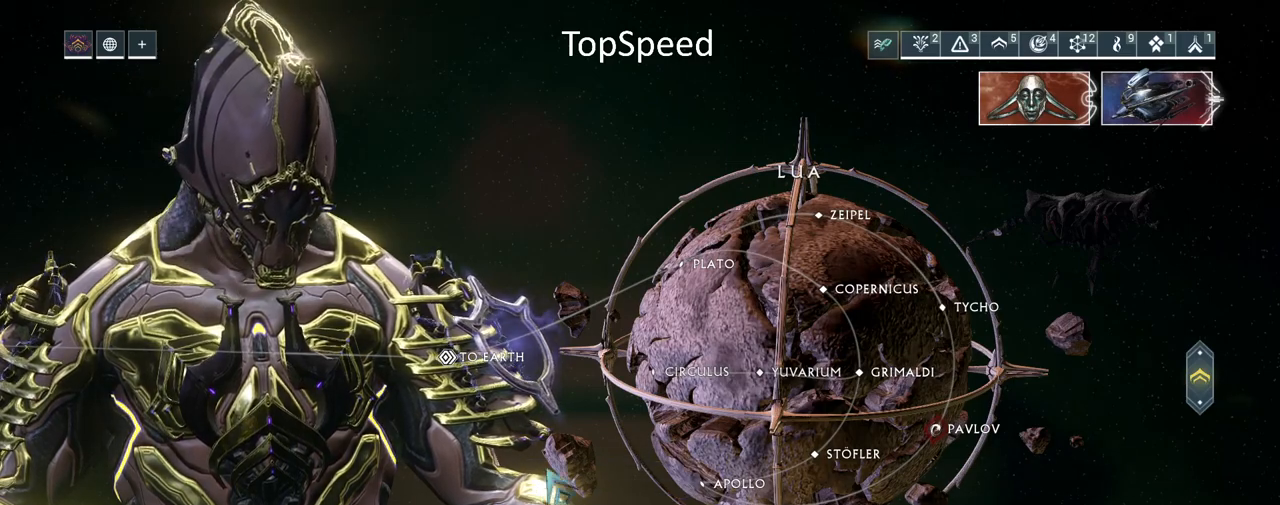
{"keys": [], "mouse": [], "events": []}
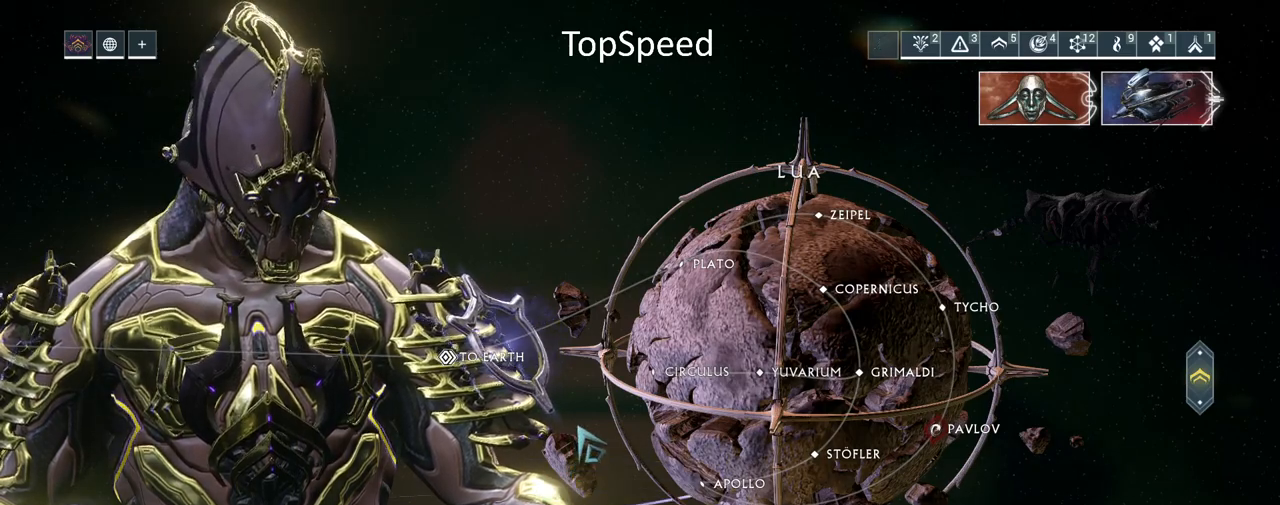
{"keys": [], "mouse": [], "events": []}
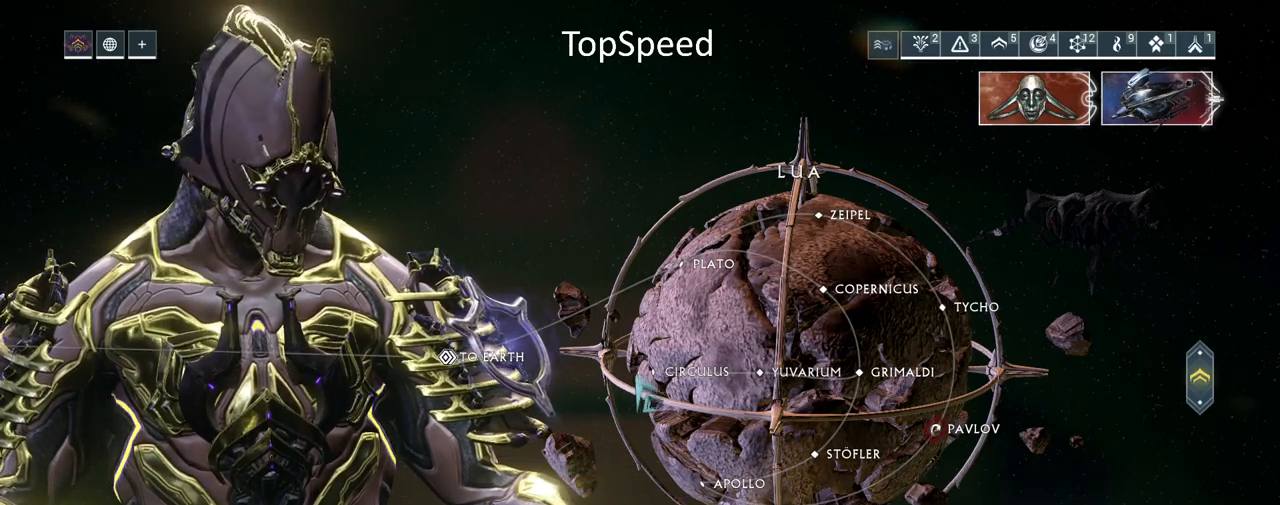
{"keys": [], "mouse": [], "events": []}
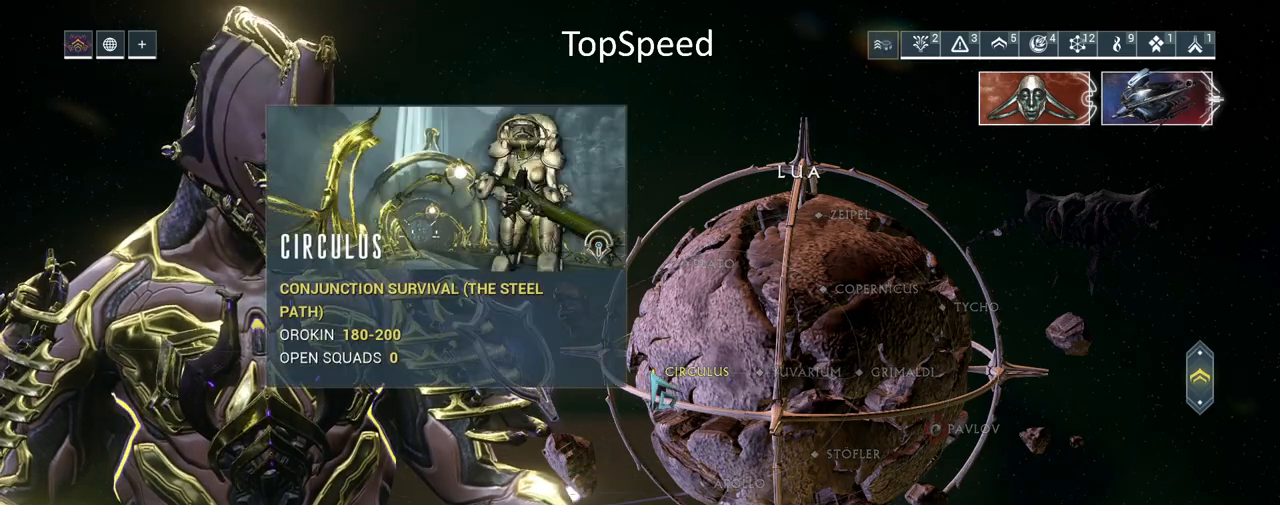
{"keys": [], "mouse": [], "events": []}
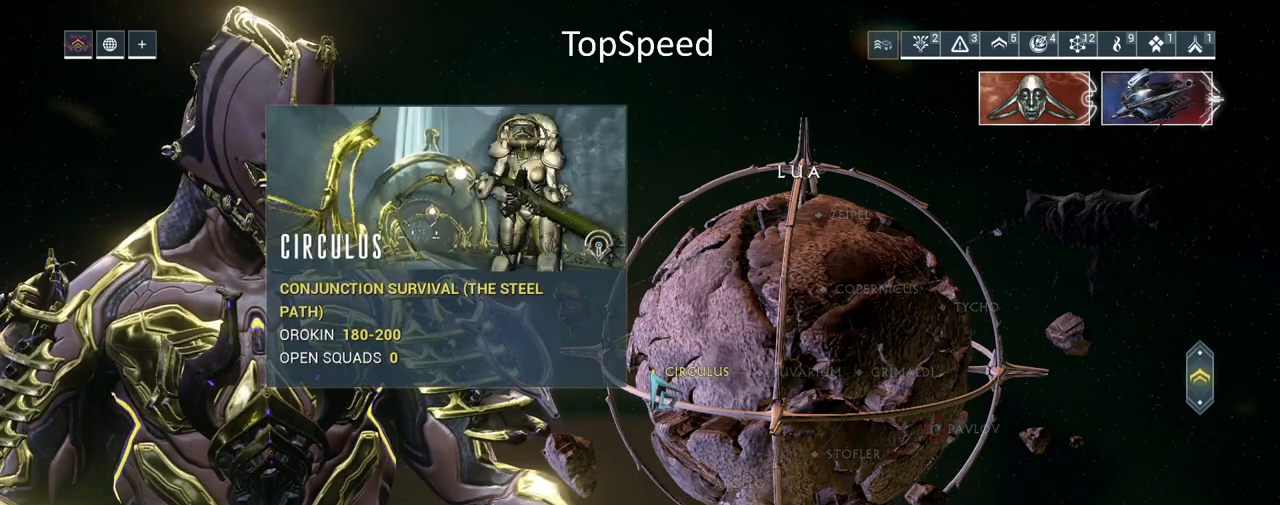
{"keys": [], "mouse": [], "events": []}
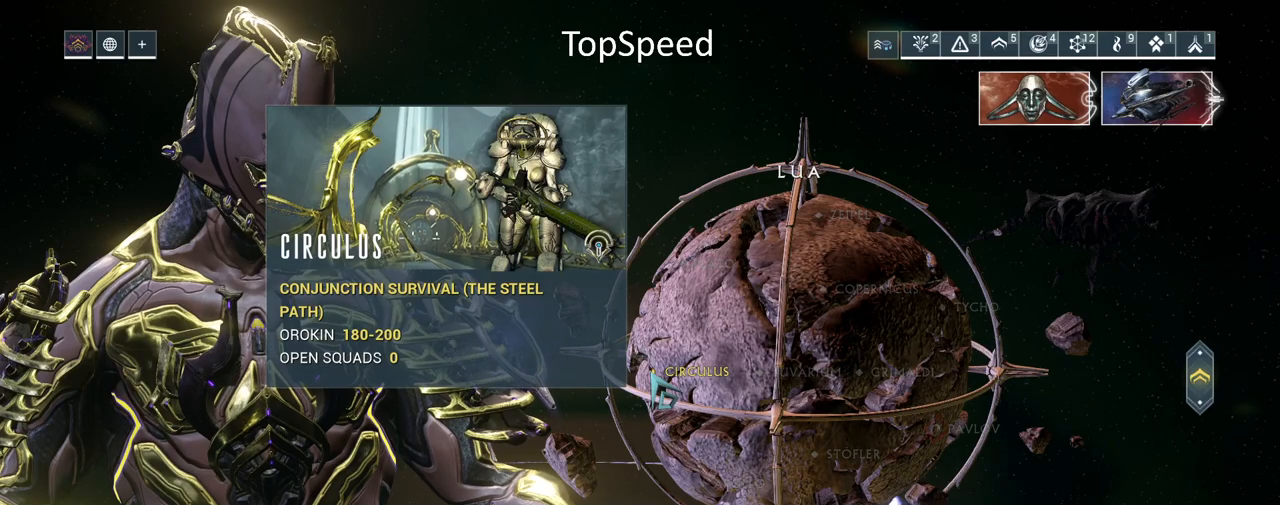
{"keys": [], "mouse": [], "events": []}
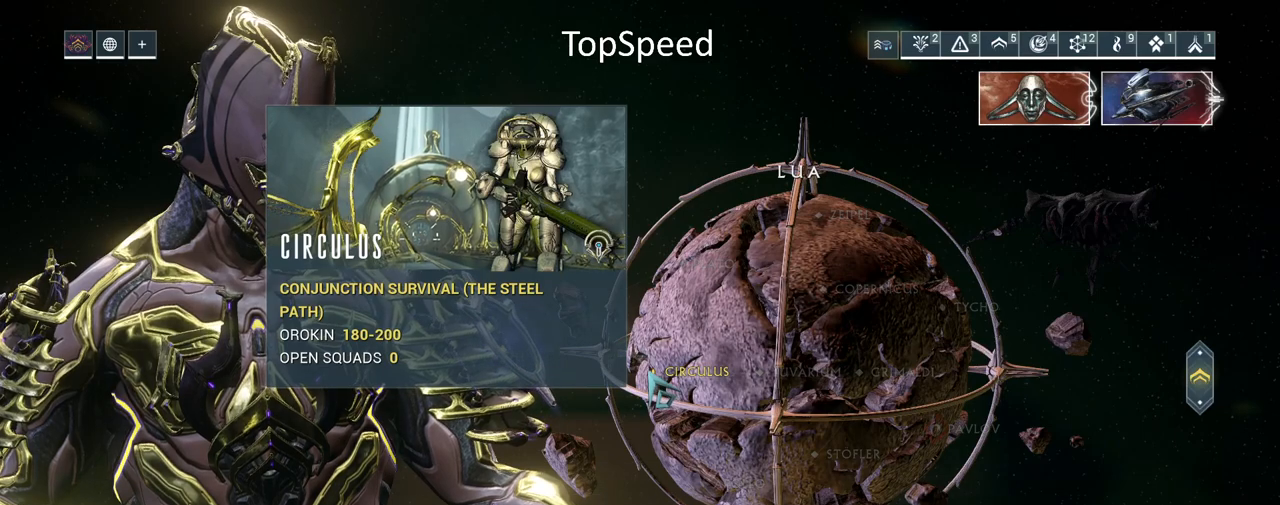
{"keys": [], "mouse": [], "events": []}
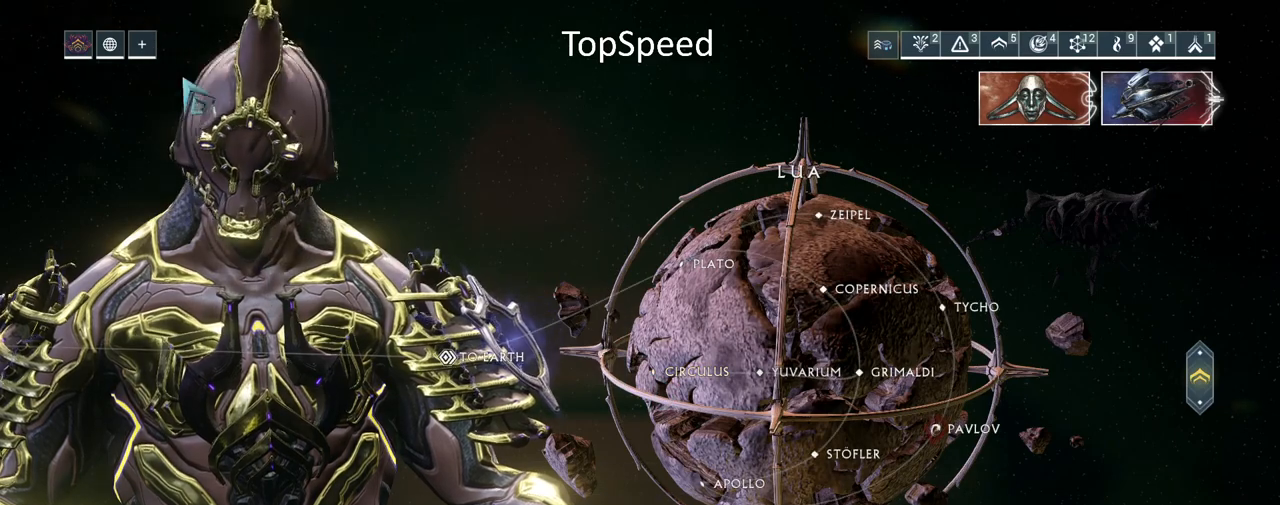
{"keys": [], "mouse": ["left"], "events": [[433, "mouse_left", "down"]]}
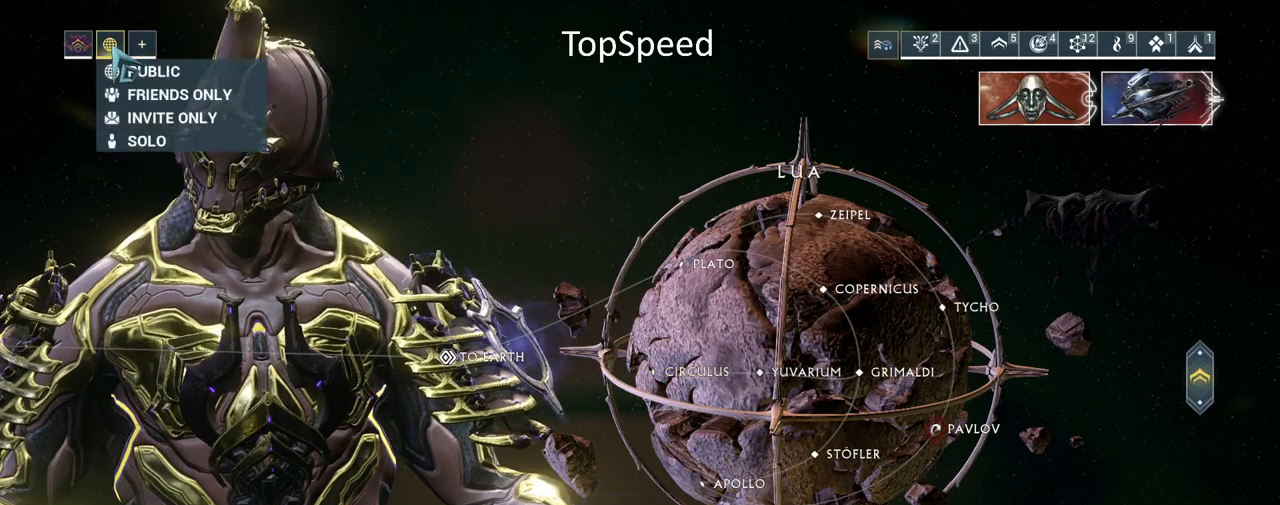
{"keys": [], "mouse": [], "events": [[33, "mouse_left", "up"]]}
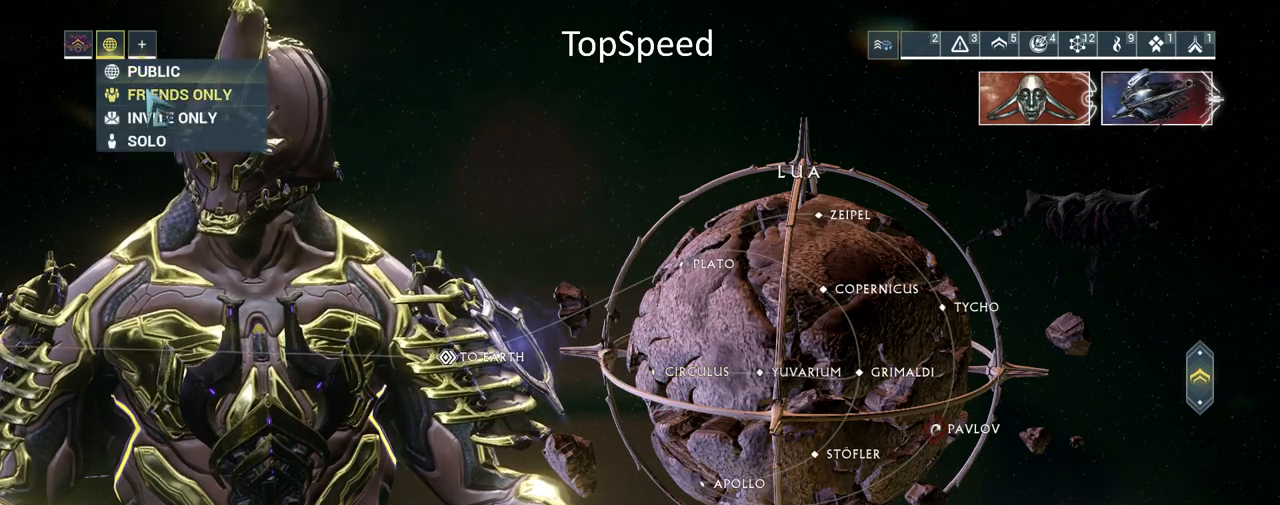
{"keys": [], "mouse": ["left"], "events": [[467, "mouse_left", "down"]]}
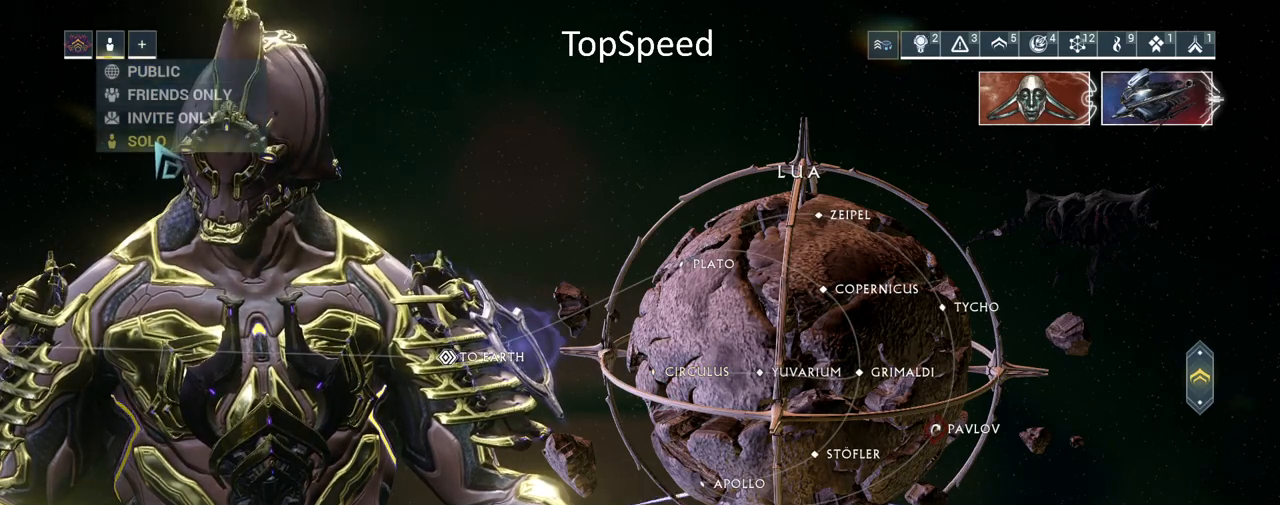
{"keys": [], "mouse": [], "events": [[83, "mouse_left", "up"]]}
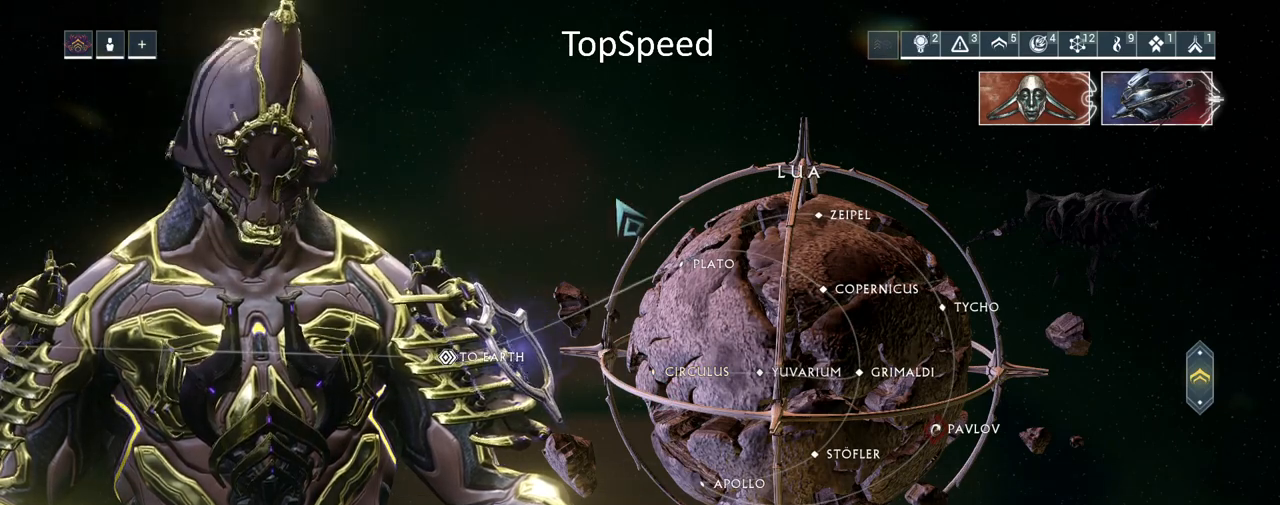
{"keys": [], "mouse": [], "events": []}
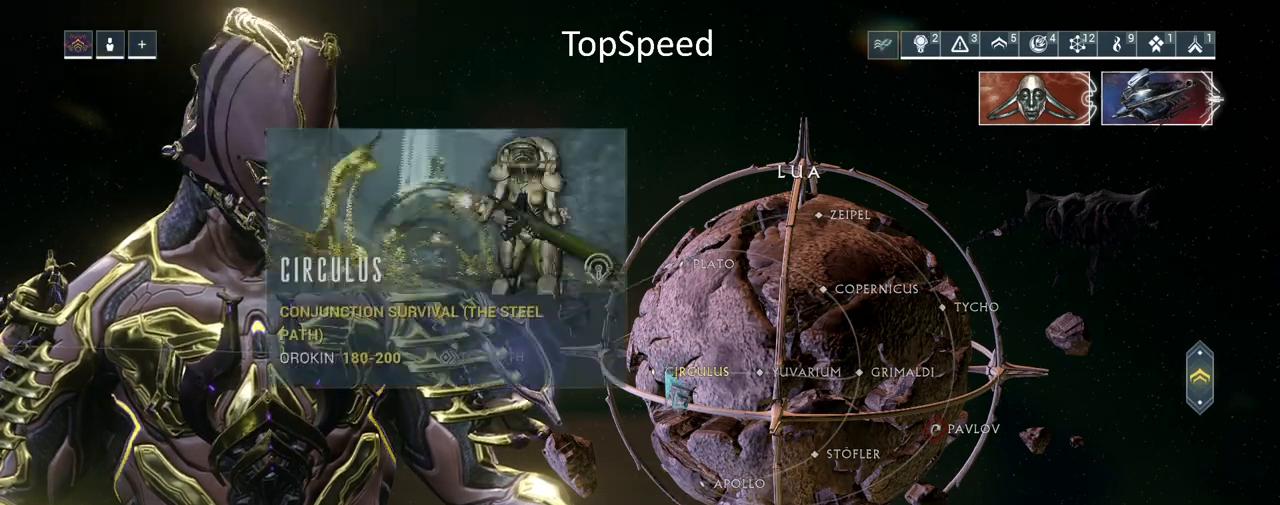
{"keys": [], "mouse": [], "events": [[200, "mouse_left", "down"], [333, "mouse_left", "up"]]}